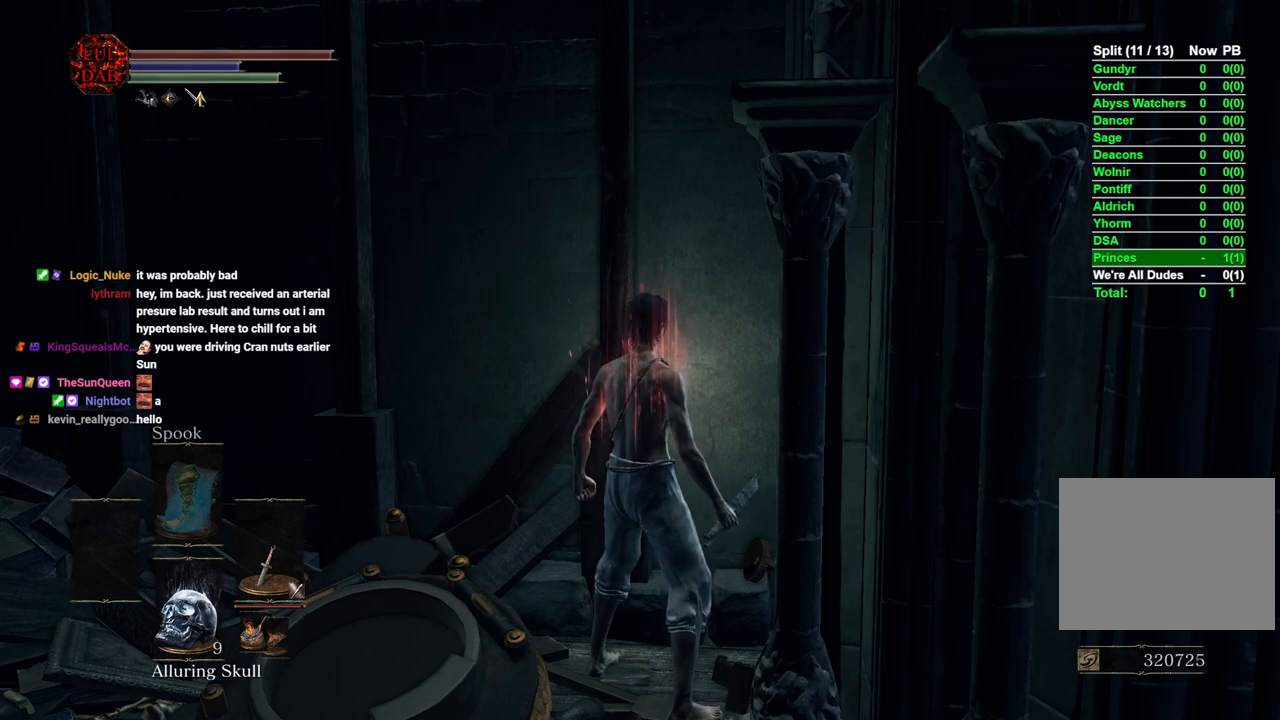
Gameplay with a controller (PlayStation layout); each line is a JSON object with the inputs held at the frame after it. "events" lists button and stick changes between this image and that frame as [ms after this image, input, new state], when the widget could be followed in between.
{"buttons": [], "left_stick": "right", "right_stick": "right", "events": [[33, "left_stick", "right"], [167, "left_stick", "center"], [450, "left_stick", "right"], [500, "right_stick", "right"]]}
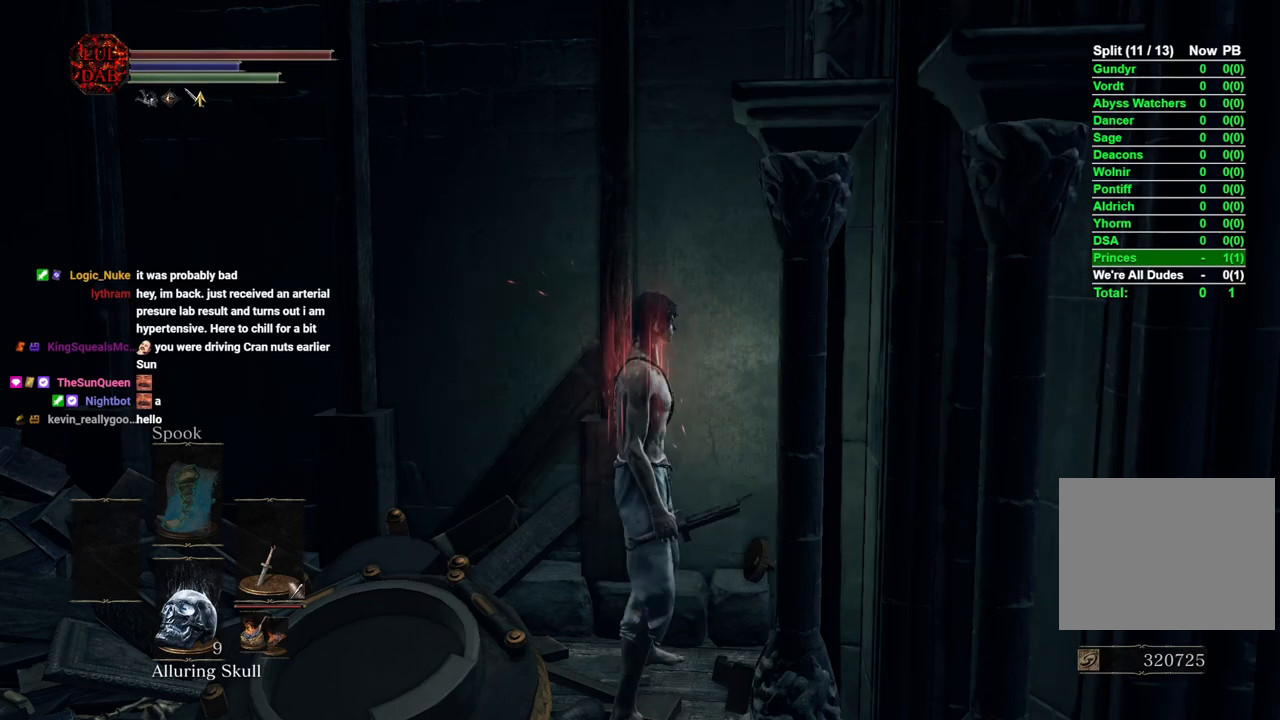
{"buttons": [], "left_stick": "center", "right_stick": "right", "events": [[100, "left_stick", "center"], [183, "right_stick", "center"], [317, "right_stick", "right"]]}
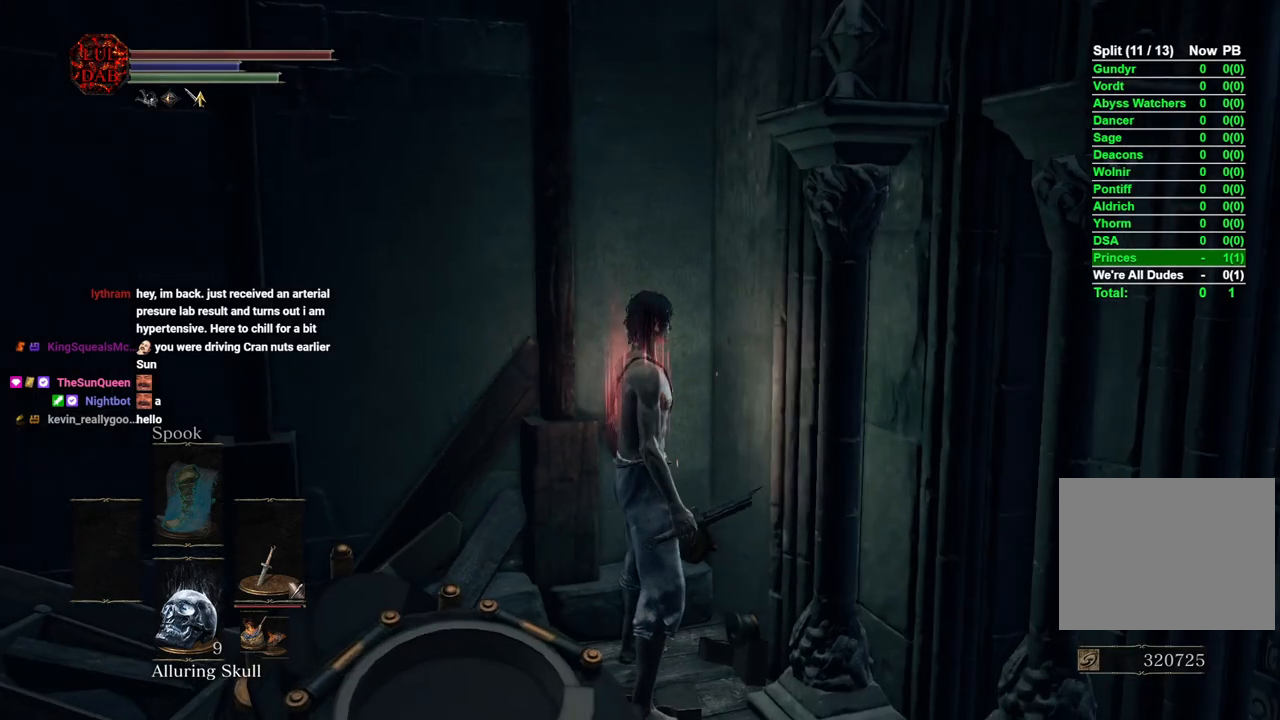
{"buttons": [], "left_stick": "center", "right_stick": "center", "events": [[33, "right_stick", "center"], [67, "left_stick", "up-right"], [117, "right_stick", "right"], [200, "left_stick", "center"], [367, "right_stick", "center"]]}
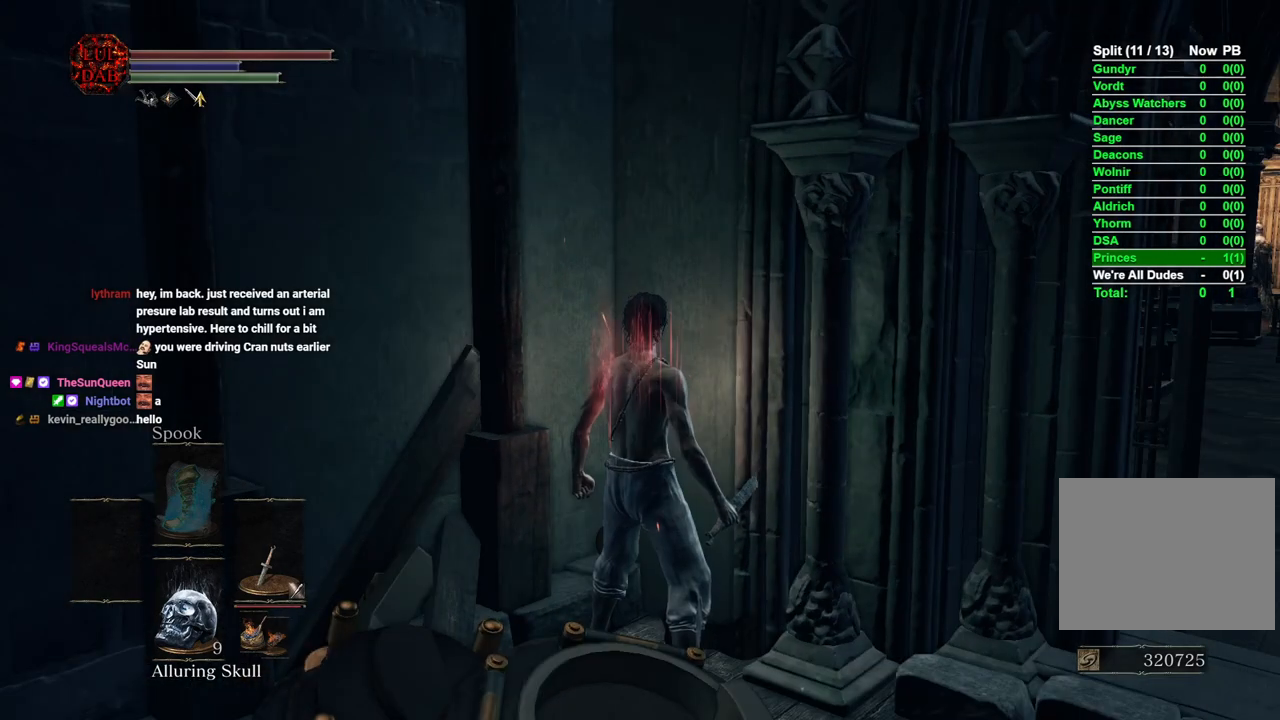
{"buttons": [], "left_stick": "center", "right_stick": "center", "events": [[183, "right_stick", "right"], [350, "right_stick", "center"]]}
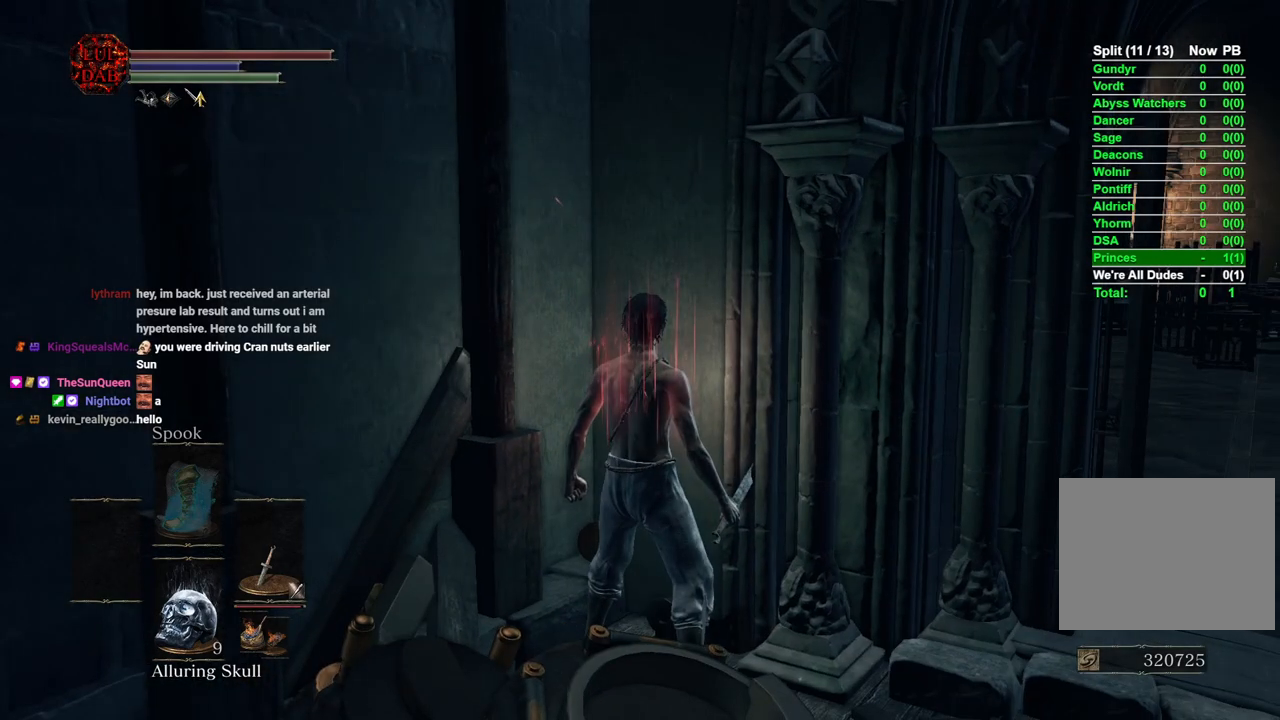
{"buttons": [], "left_stick": "center", "right_stick": "center", "events": []}
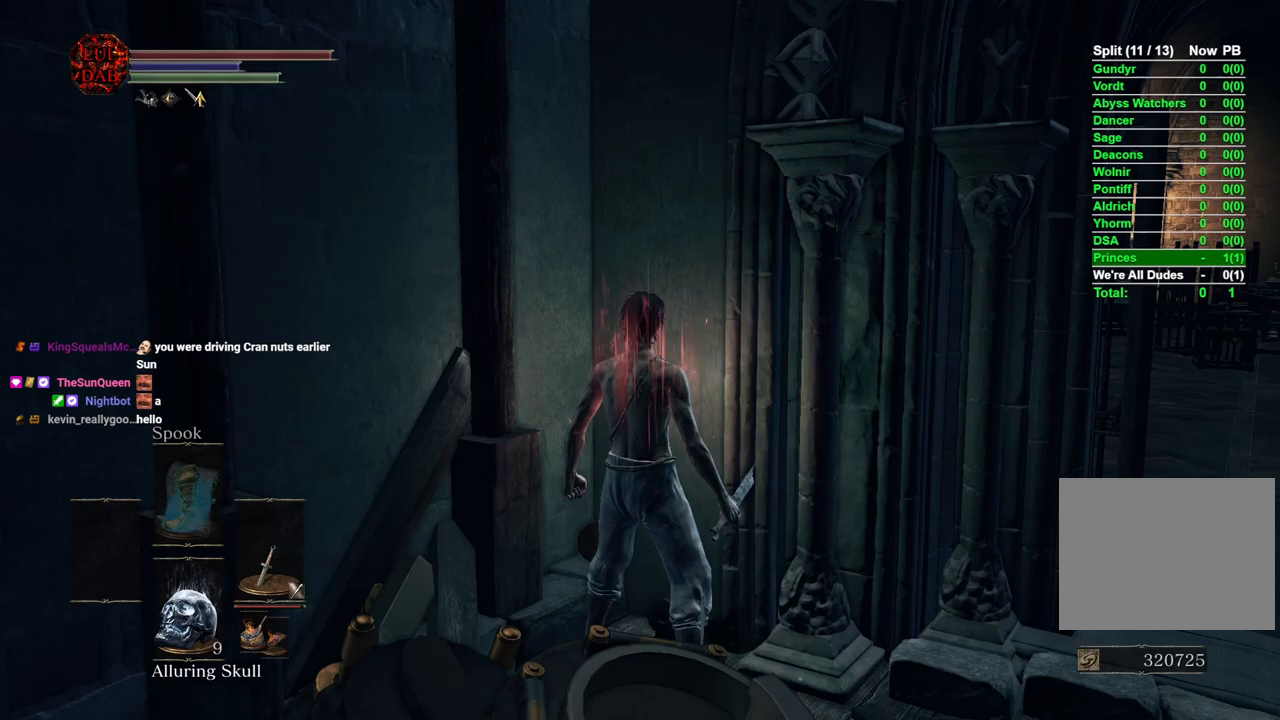
{"buttons": [], "left_stick": "center", "right_stick": "center", "events": []}
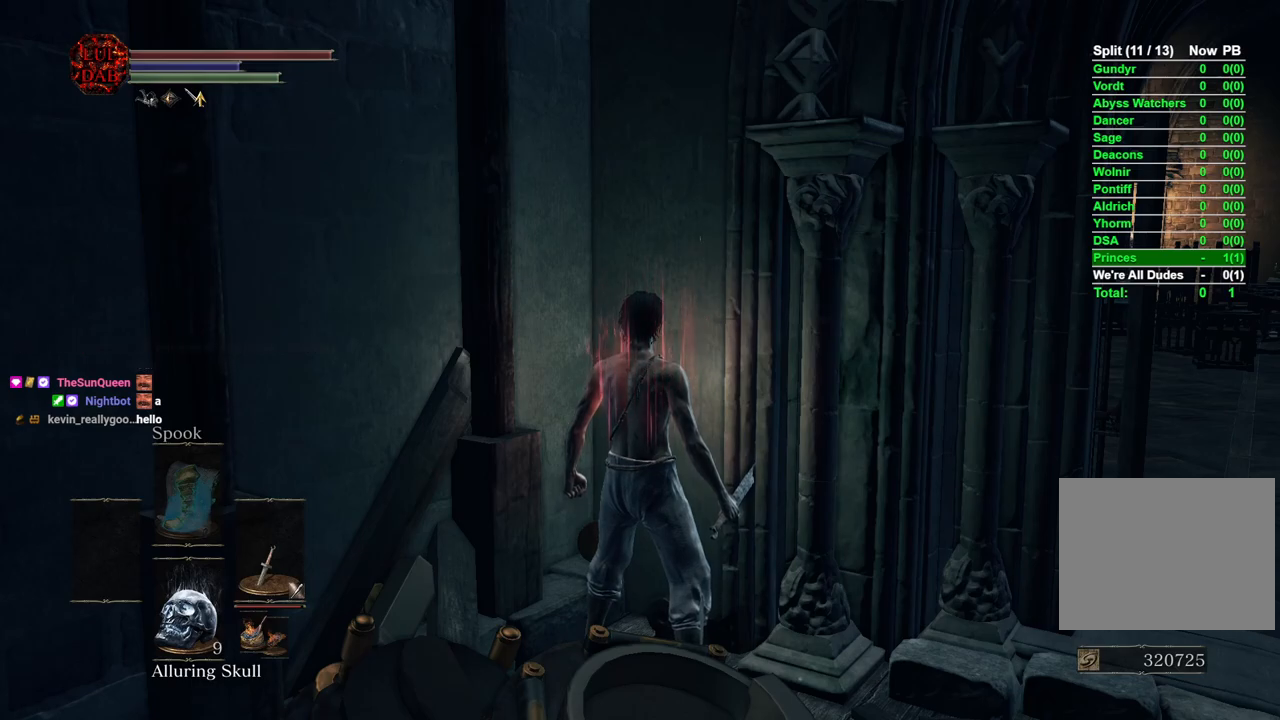
{"buttons": [], "left_stick": "center", "right_stick": "center", "events": []}
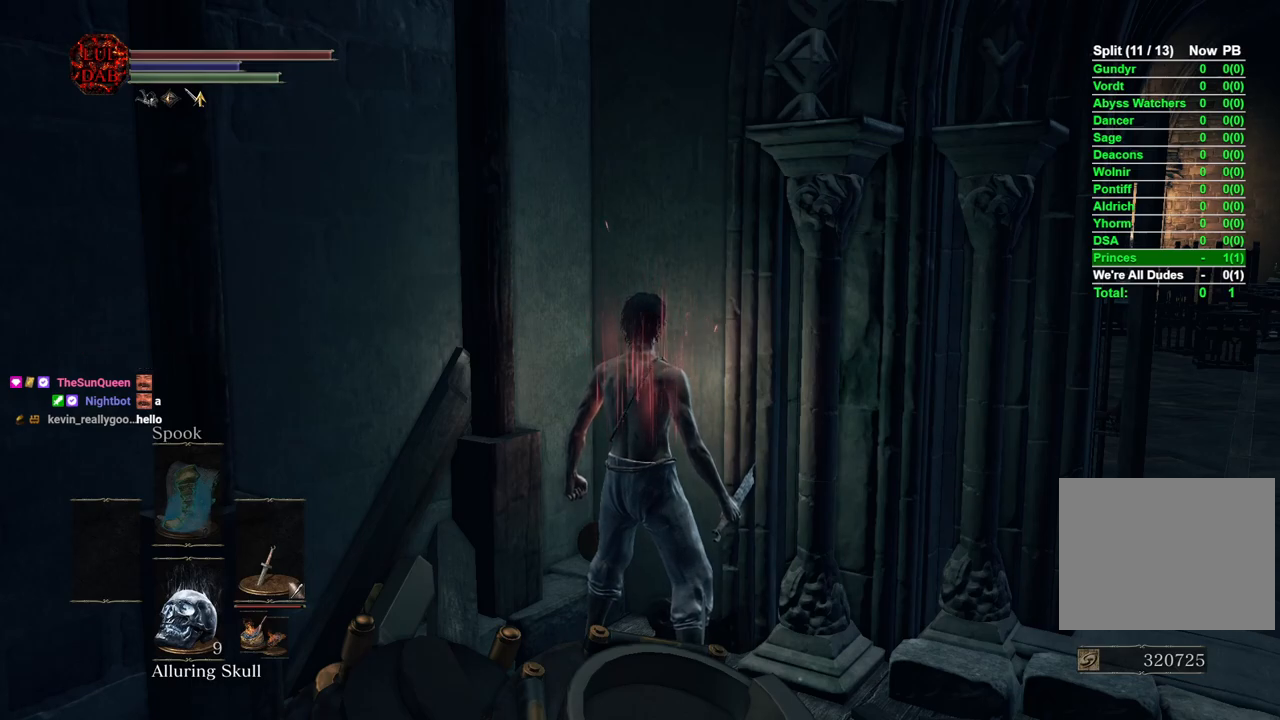
{"buttons": [], "left_stick": "center", "right_stick": "center", "events": []}
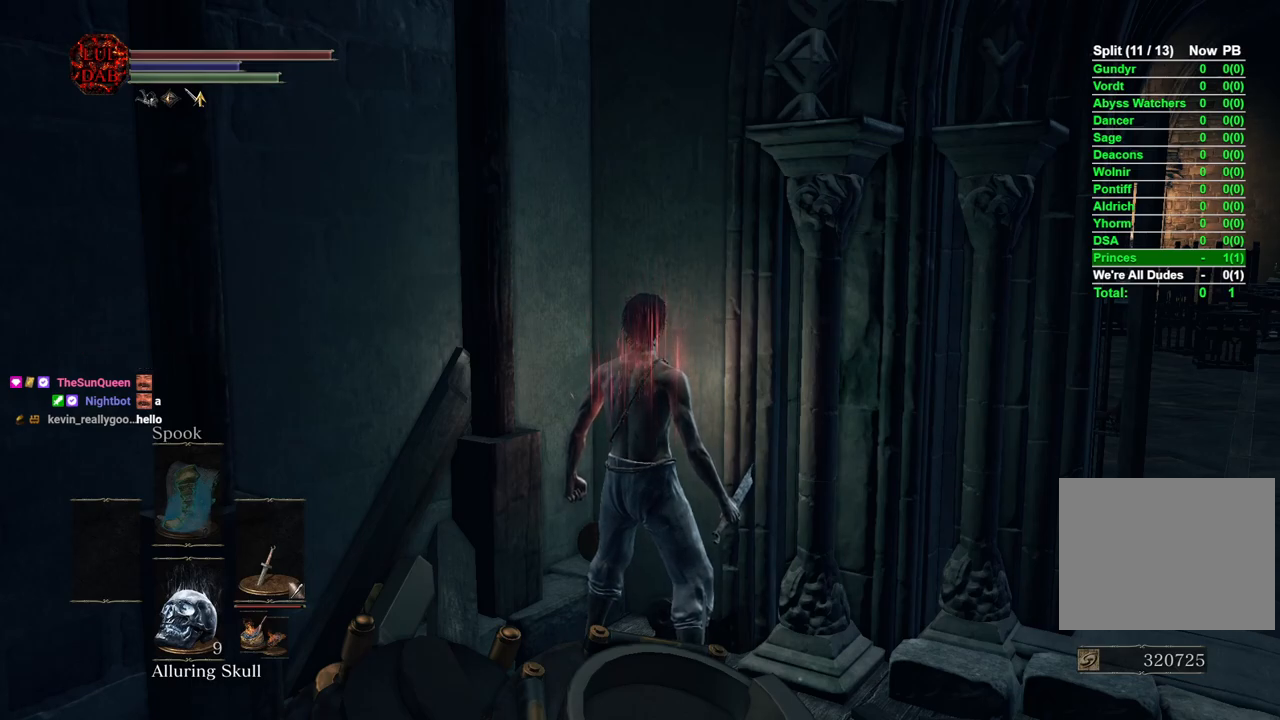
{"buttons": [], "left_stick": "center", "right_stick": "left", "events": [[467, "right_stick", "left"]]}
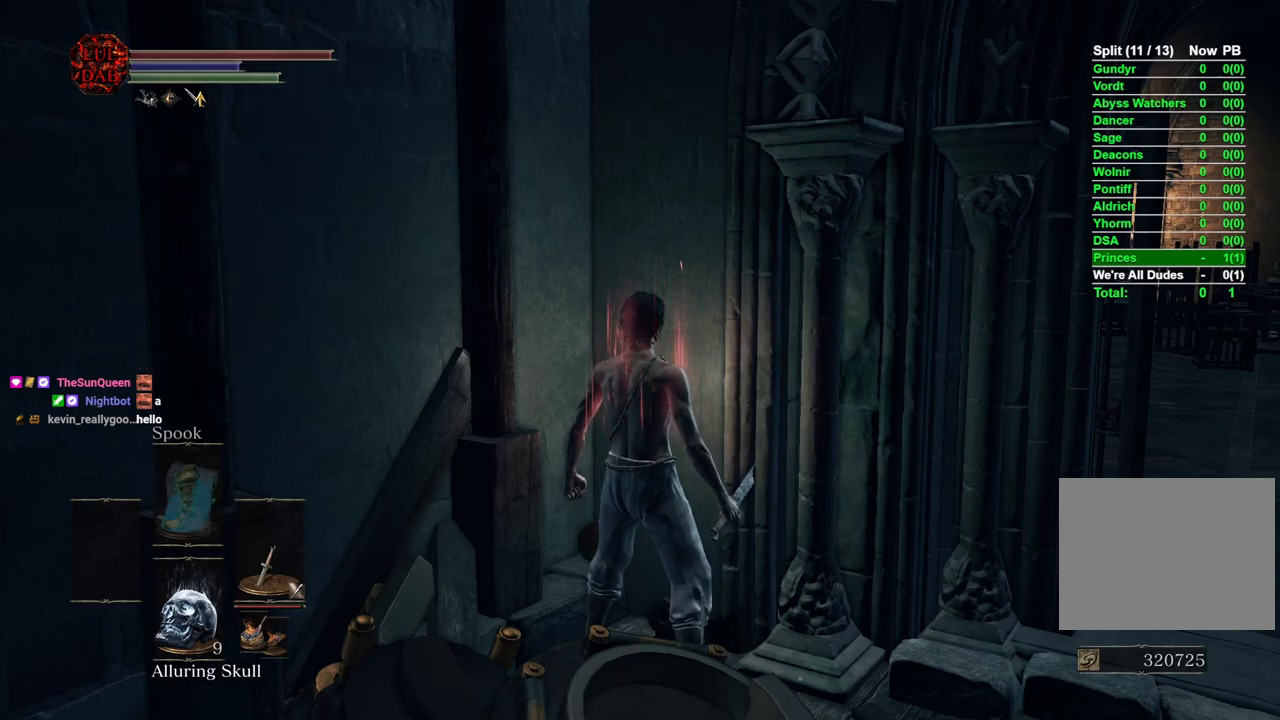
{"buttons": [], "left_stick": "center", "right_stick": "center", "events": [[400, "right_stick", "center"]]}
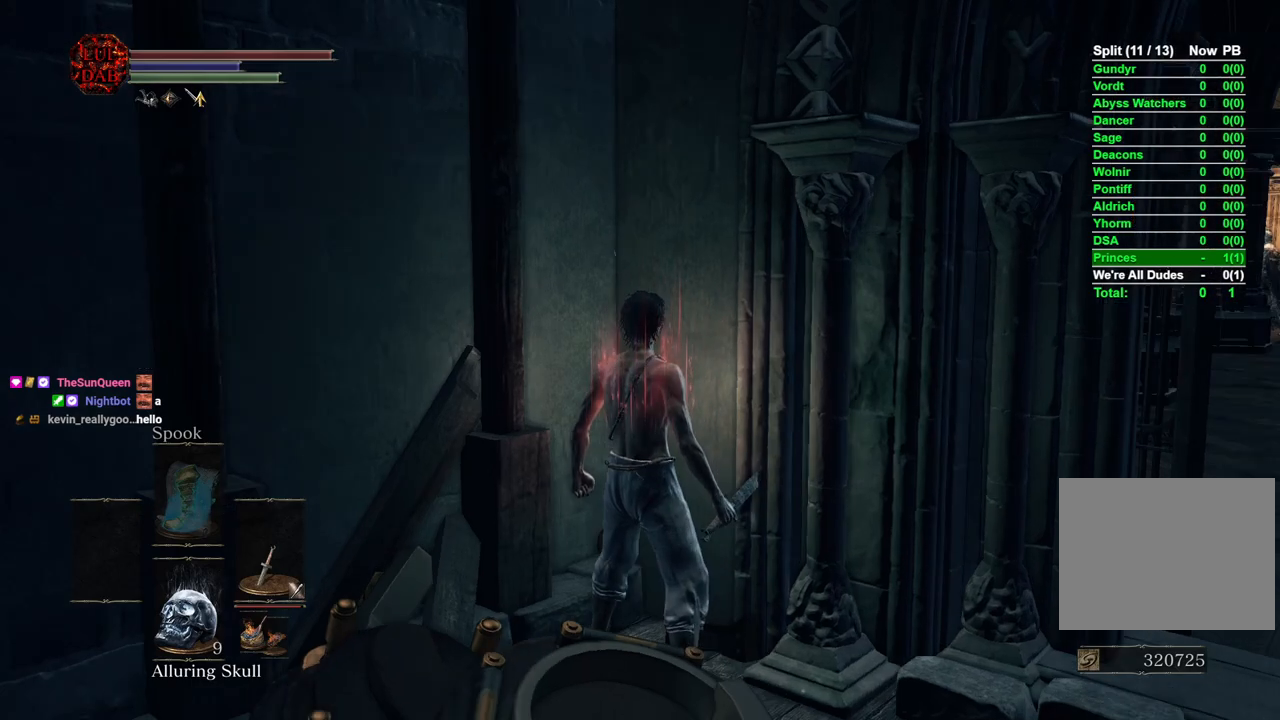
{"buttons": [], "left_stick": "center", "right_stick": "center", "events": [[83, "right_stick", "left"], [250, "right_stick", "center"]]}
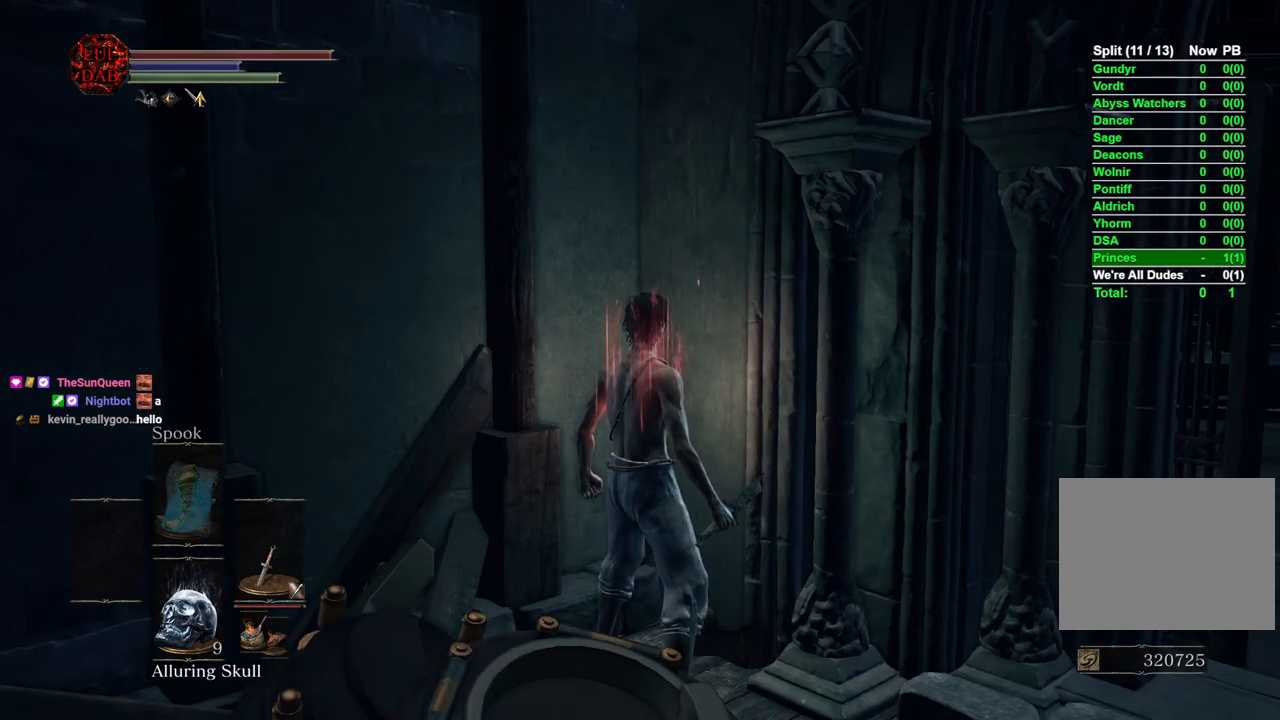
{"buttons": [], "left_stick": "center", "right_stick": "center", "events": []}
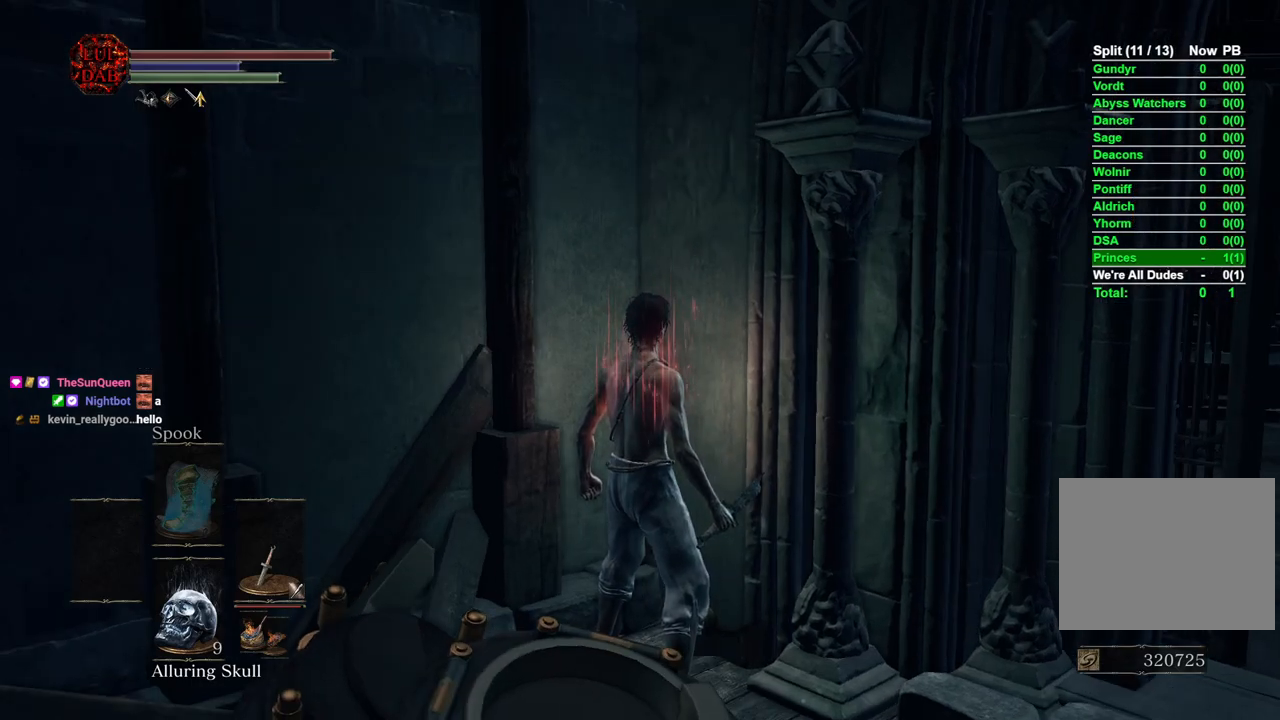
{"buttons": ["CIRCLE"], "left_stick": "down-right", "right_stick": "center", "events": [[250, "left_stick", "down-right"], [383, "CIRCLE", "down"]]}
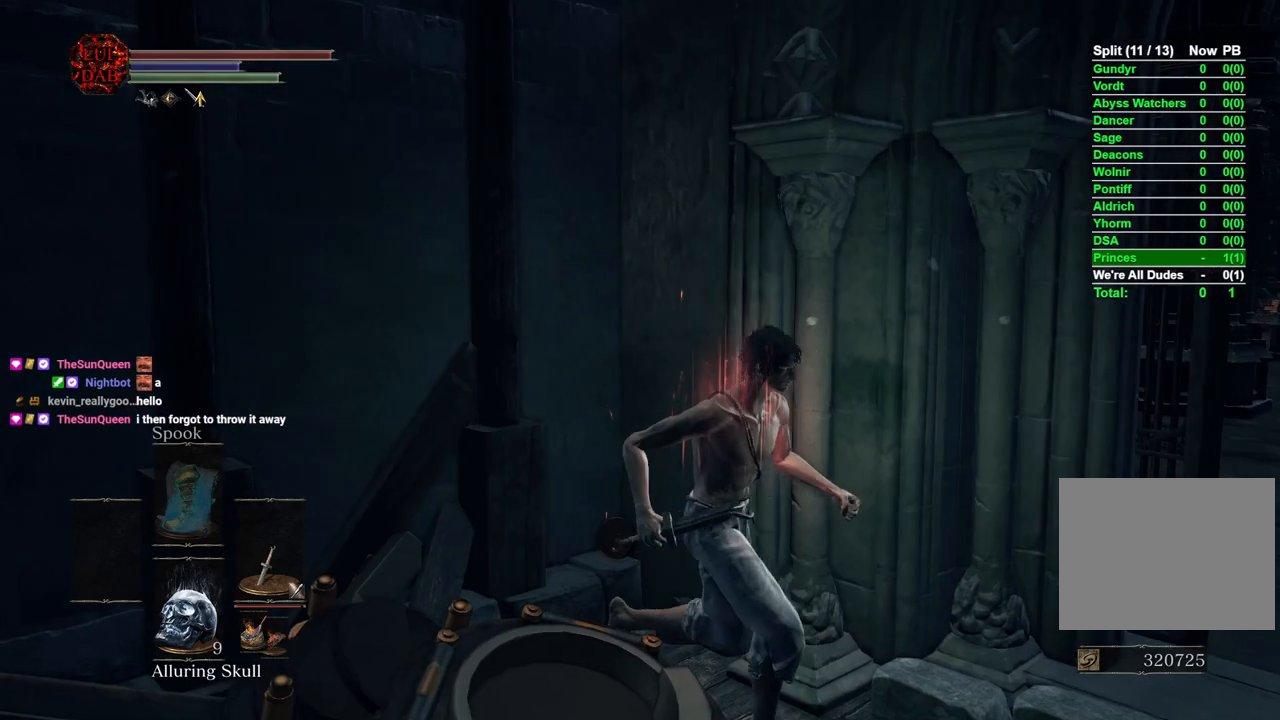
{"buttons": ["CIRCLE"], "left_stick": "up-right", "right_stick": "left", "events": [[167, "left_stick", "right"], [317, "left_stick", "up-right"], [467, "right_stick", "left"]]}
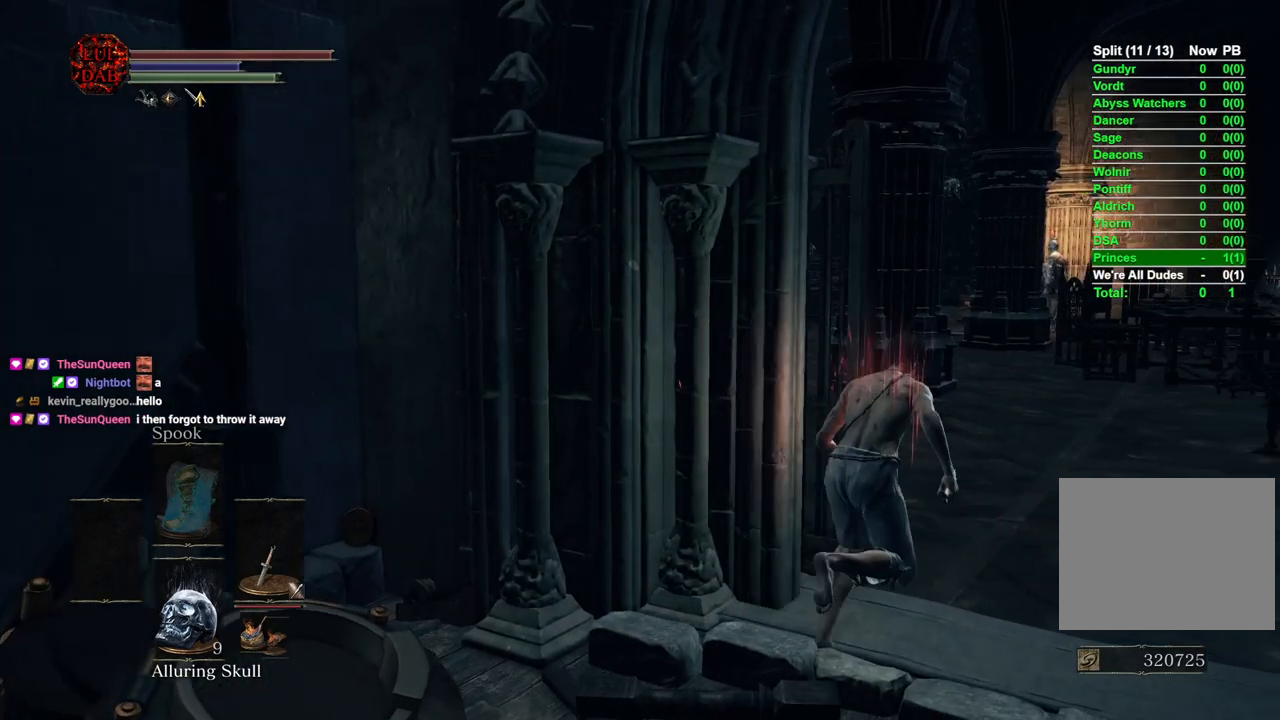
{"buttons": ["CIRCLE"], "left_stick": "up", "right_stick": "left", "events": [[117, "right_stick", "center"], [250, "right_stick", "left"], [350, "left_stick", "up"]]}
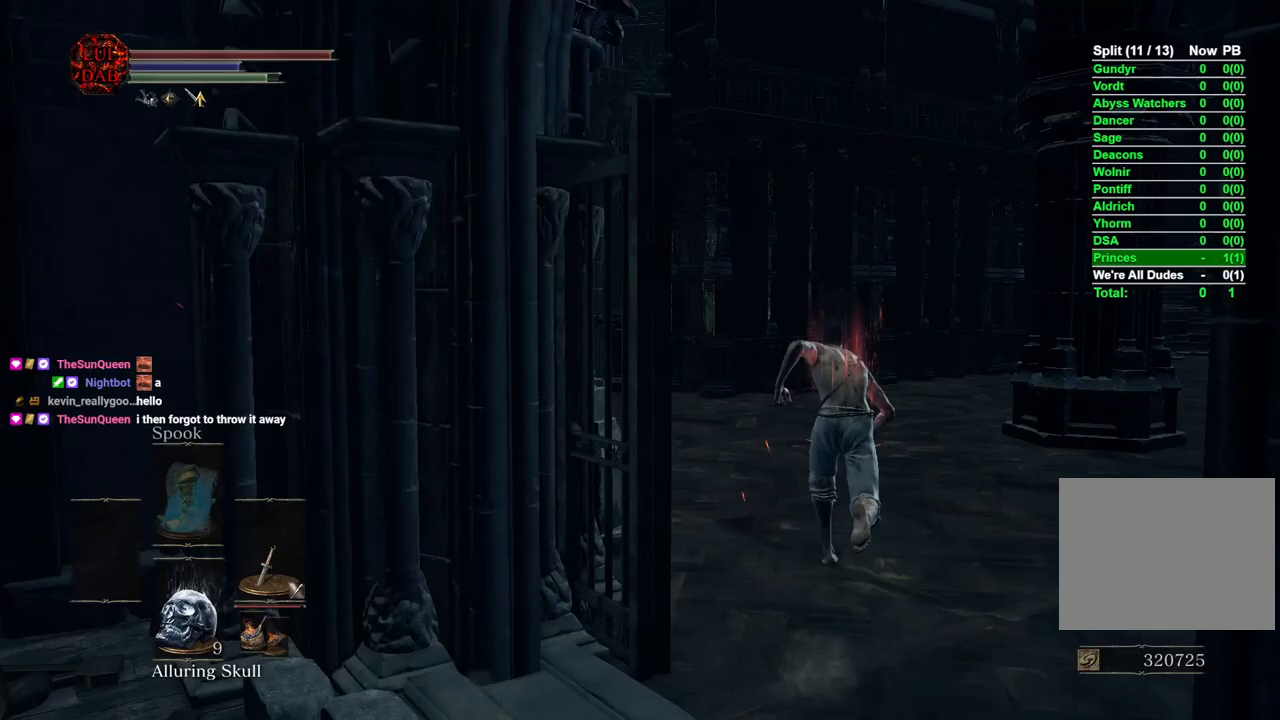
{"buttons": ["CIRCLE"], "left_stick": "up", "right_stick": "left", "events": []}
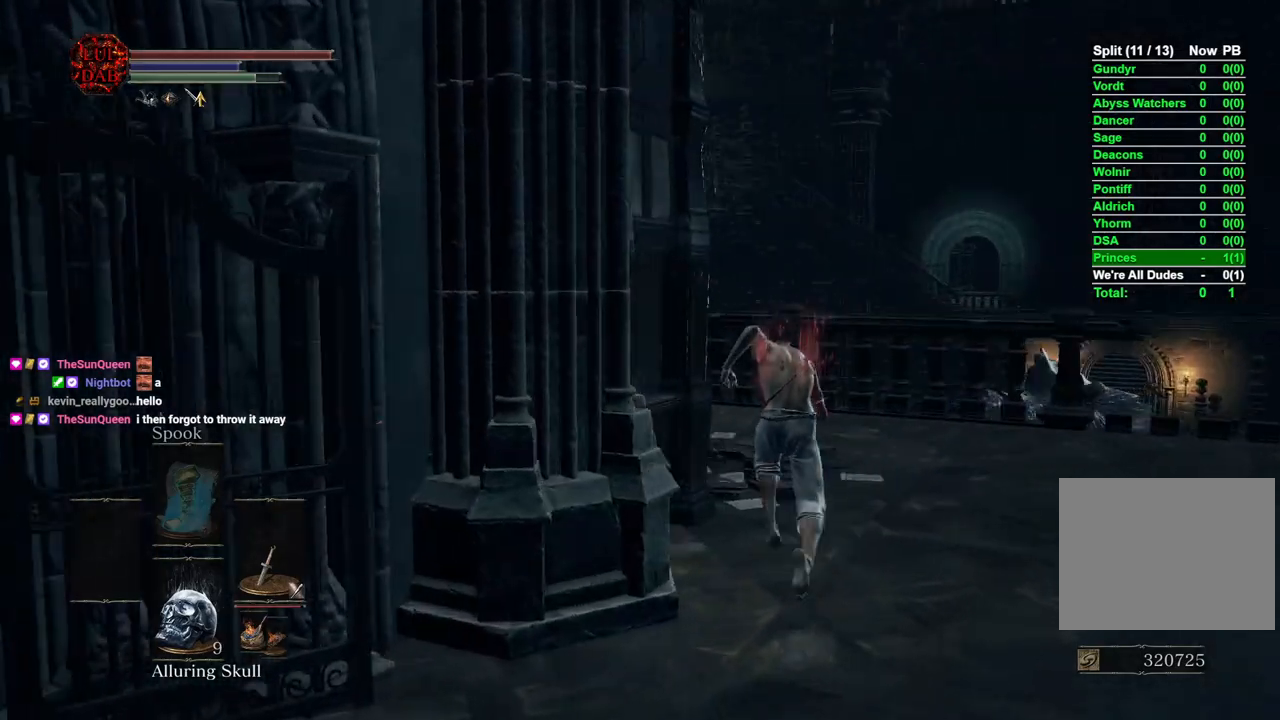
{"buttons": ["CIRCLE"], "left_stick": "up", "right_stick": "left", "events": [[17, "right_stick", "center"], [117, "right_stick", "left"]]}
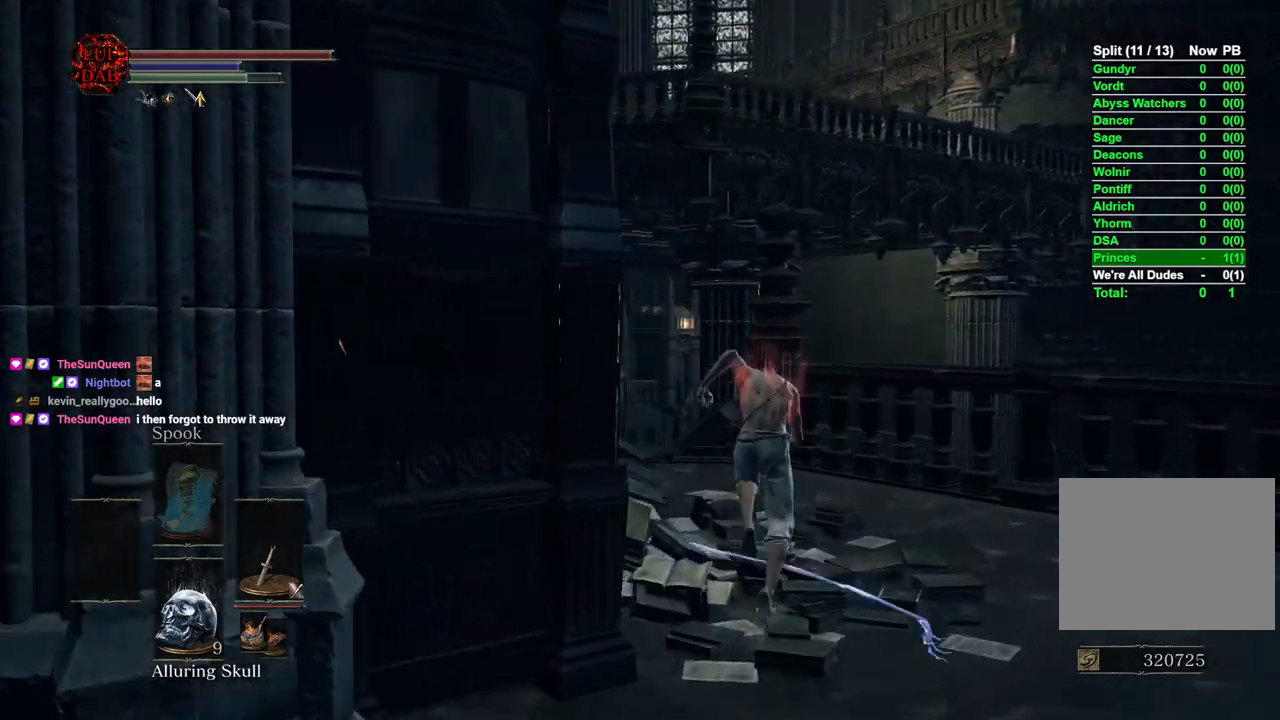
{"buttons": ["CIRCLE"], "left_stick": "up", "right_stick": "center", "events": [[33, "right_stick", "center"], [83, "right_stick", "left"], [300, "right_stick", "center"]]}
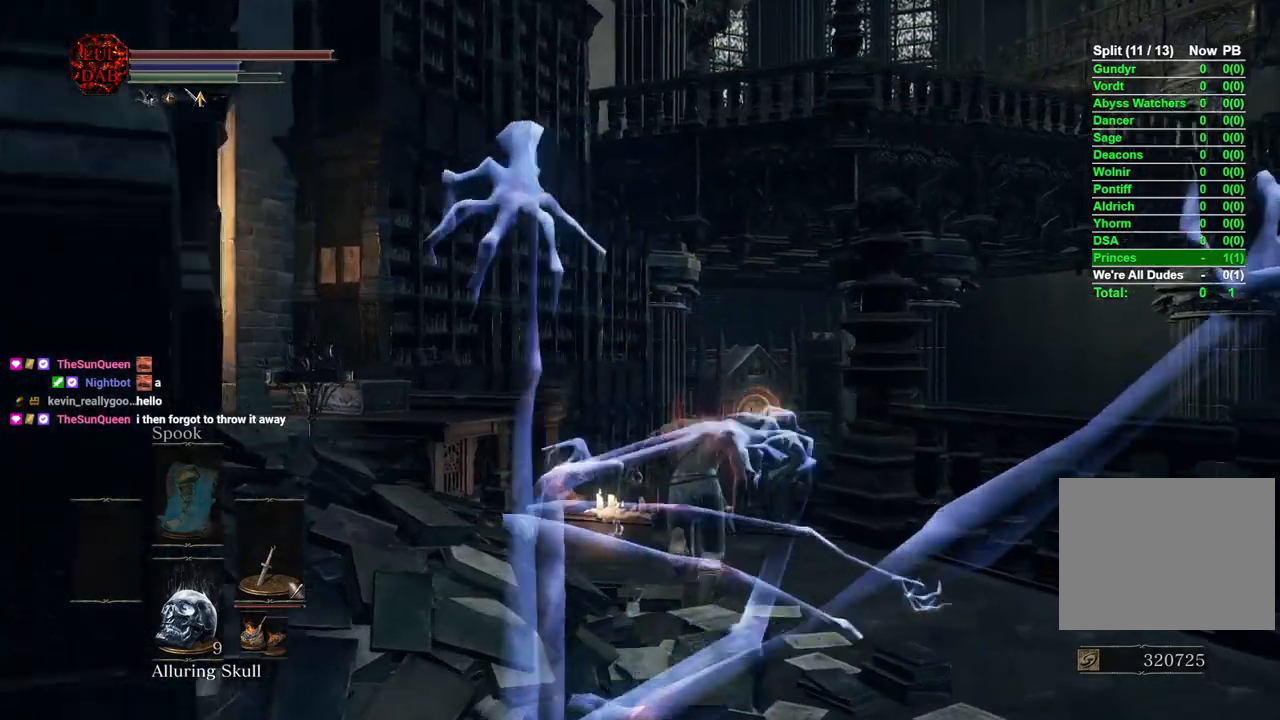
{"buttons": ["CIRCLE"], "left_stick": "up", "right_stick": "center", "events": [[17, "right_stick", "down-left"], [83, "right_stick", "center"], [183, "right_stick", "left"], [367, "right_stick", "center"]]}
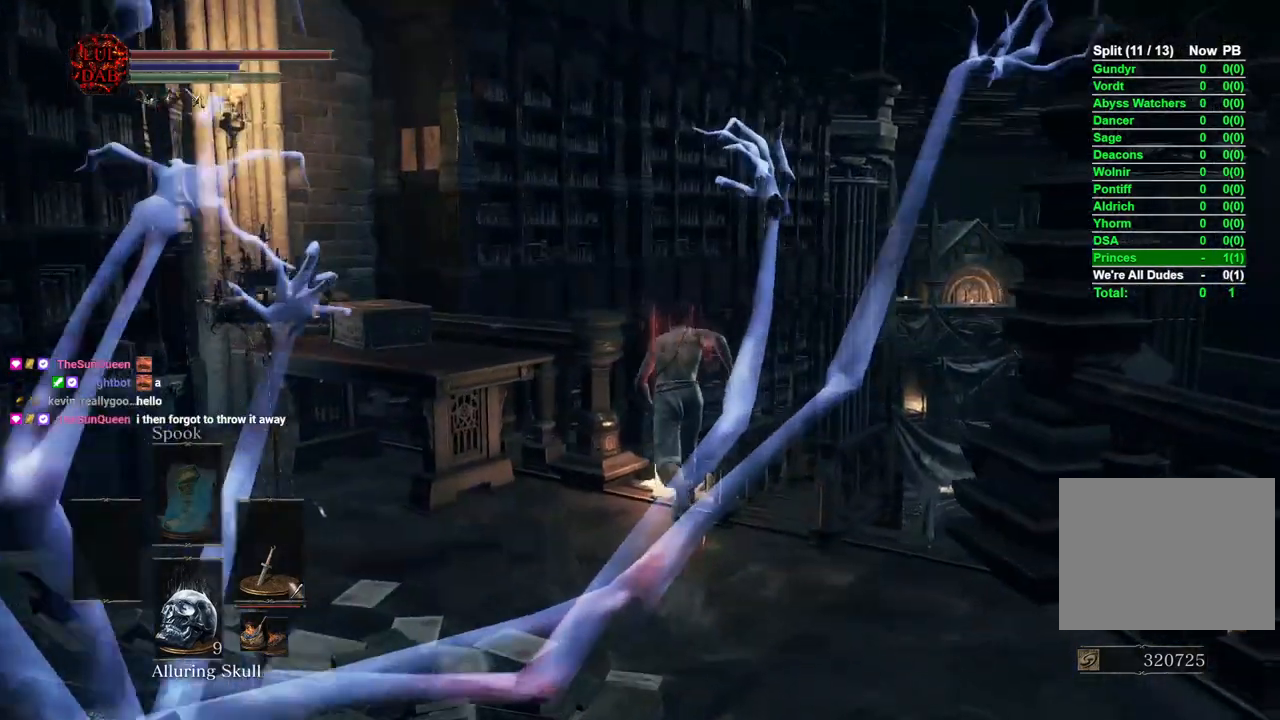
{"buttons": [], "left_stick": "up", "right_stick": "left"}
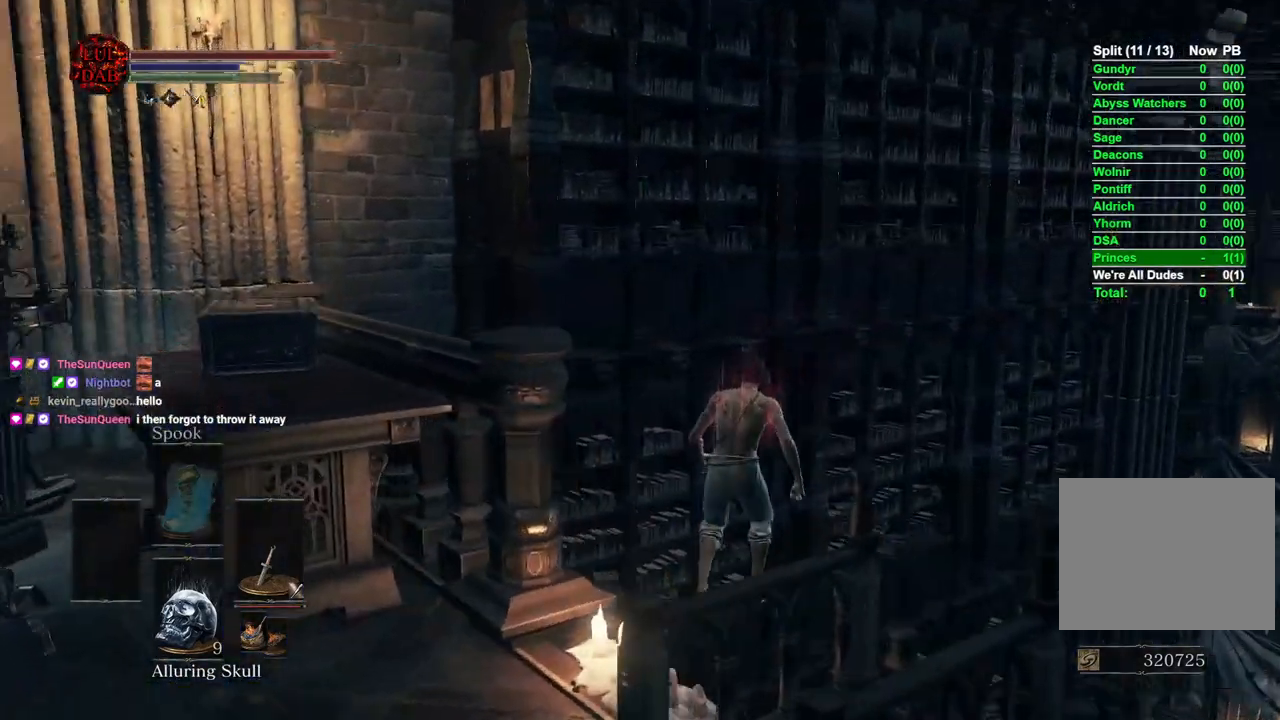
{"buttons": [], "left_stick": "up", "right_stick": "center", "events": [[500, "right_stick", "center"]]}
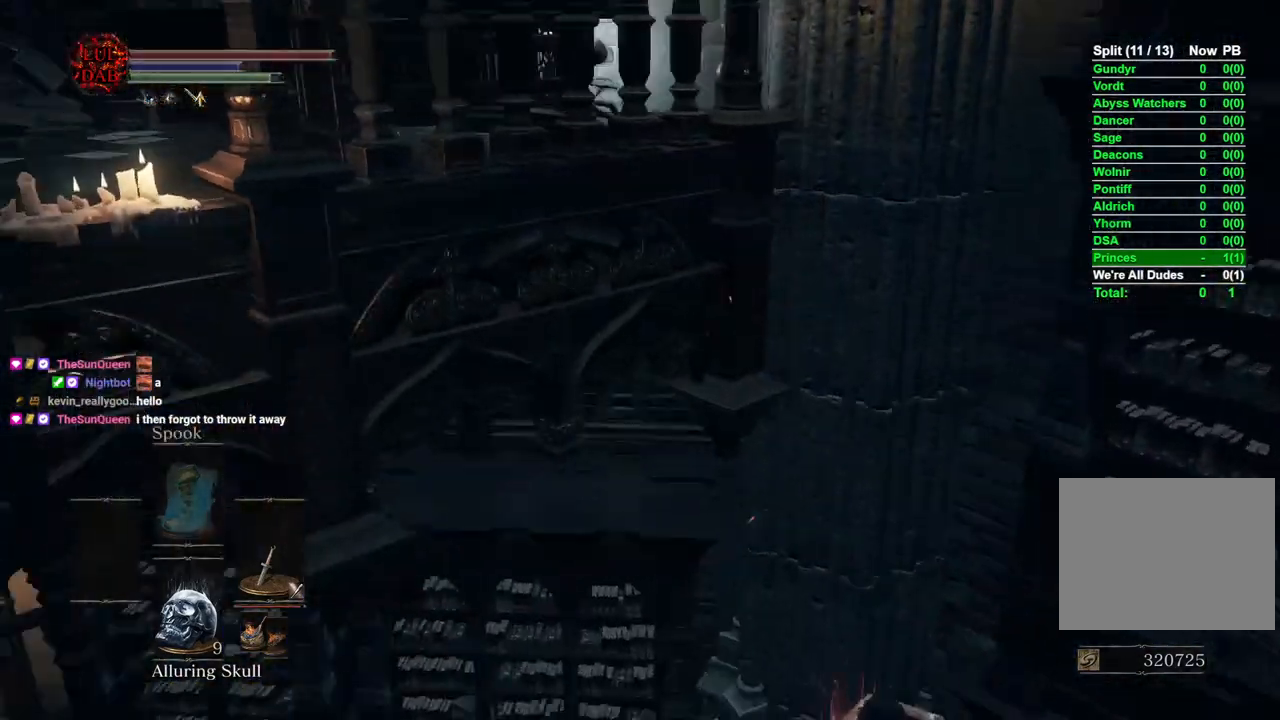
{"buttons": ["CIRCLE"], "left_stick": "up", "right_stick": "center"}
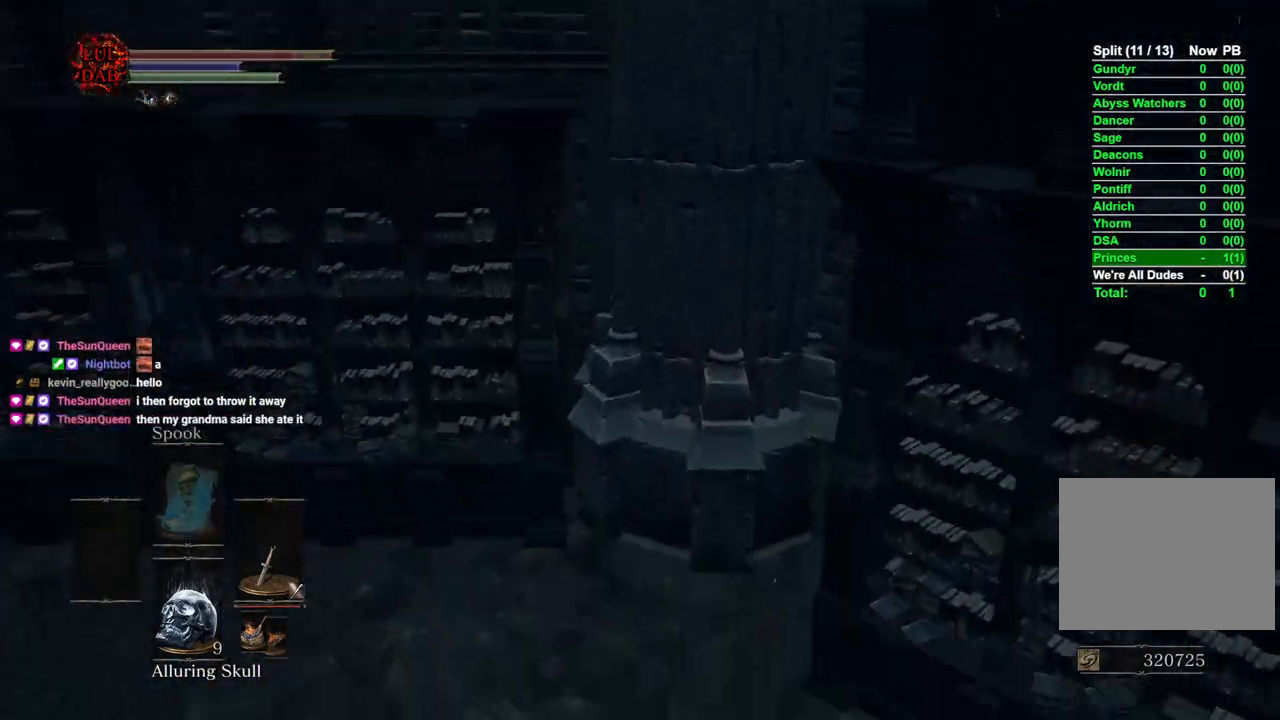
{"buttons": [], "left_stick": "up-left", "right_stick": "left", "events": [[17, "CIRCLE", "up"], [100, "CIRCLE", "down"], [150, "CIRCLE", "up"], [217, "CIRCLE", "down"], [300, "CIRCLE", "up"], [350, "left_stick", "up-left"], [450, "right_stick", "left"]]}
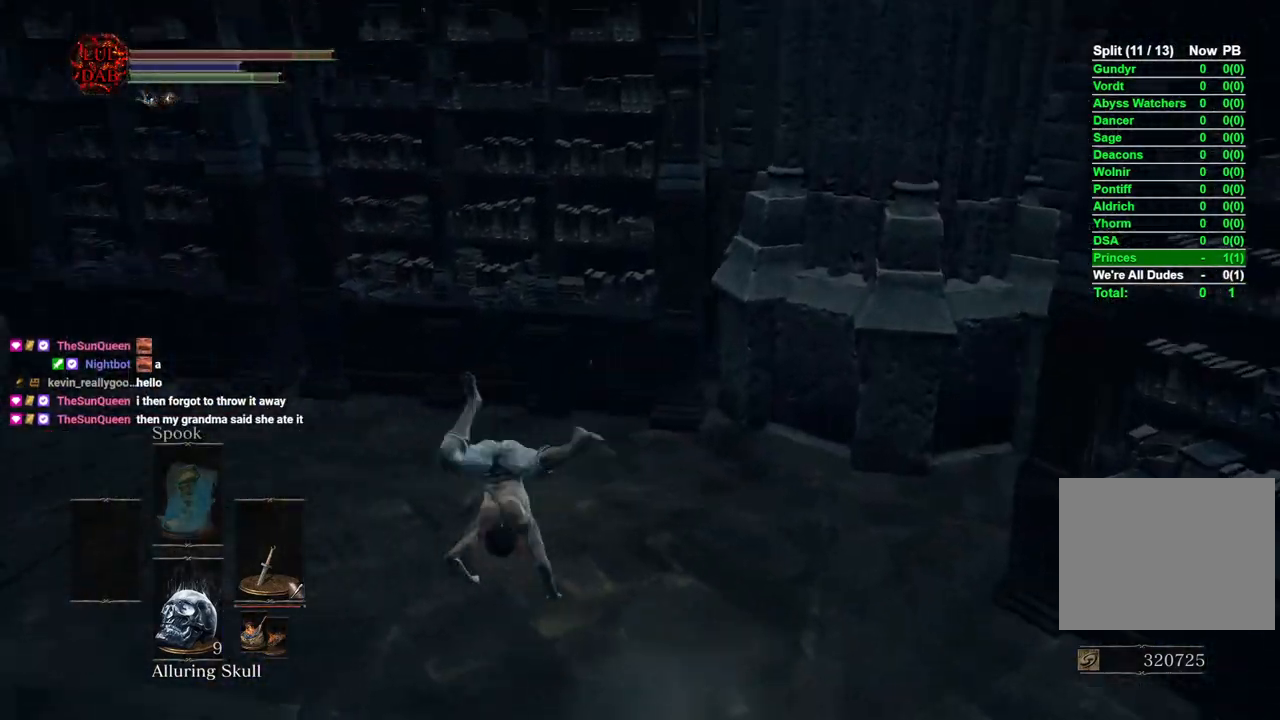
{"buttons": [], "left_stick": "up-left", "right_stick": "left"}